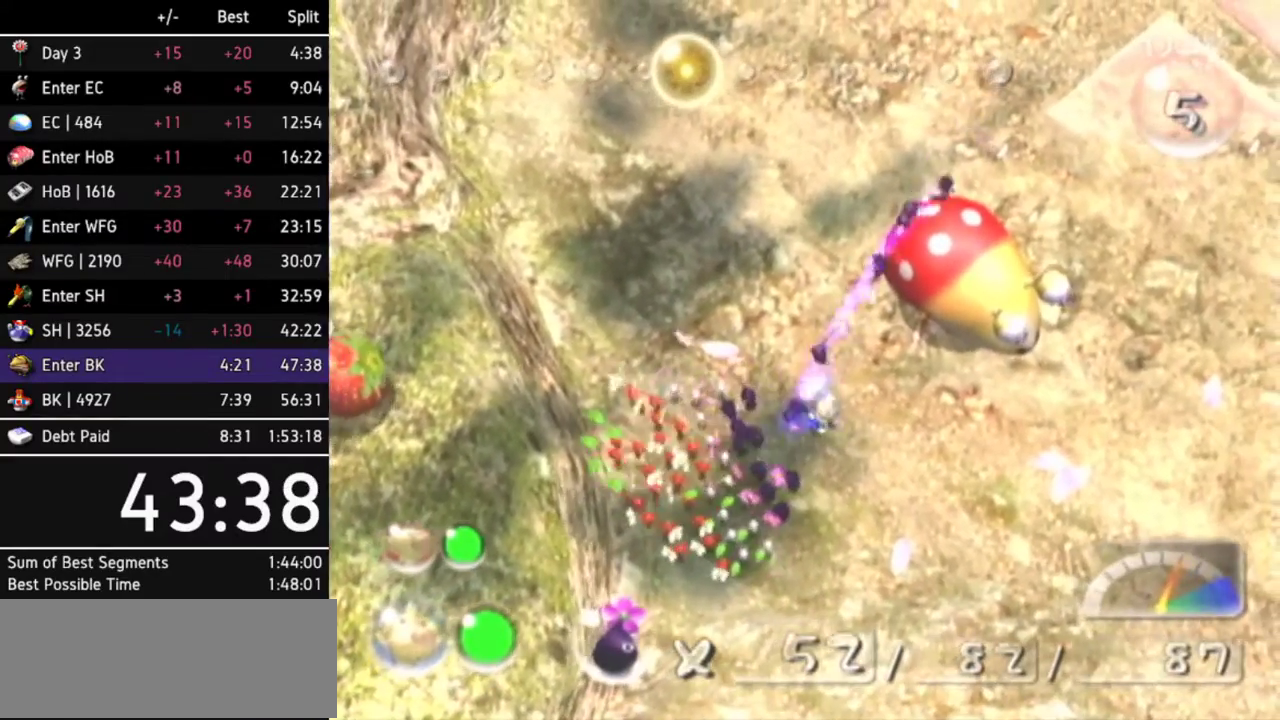
Gameplay with a controller (Nintendo layout); each line is a JSON object with the inputs held at the frame after it. Not read: L3 R3.
{"buttons": [], "left_stick": "center", "right_stick": "center"}
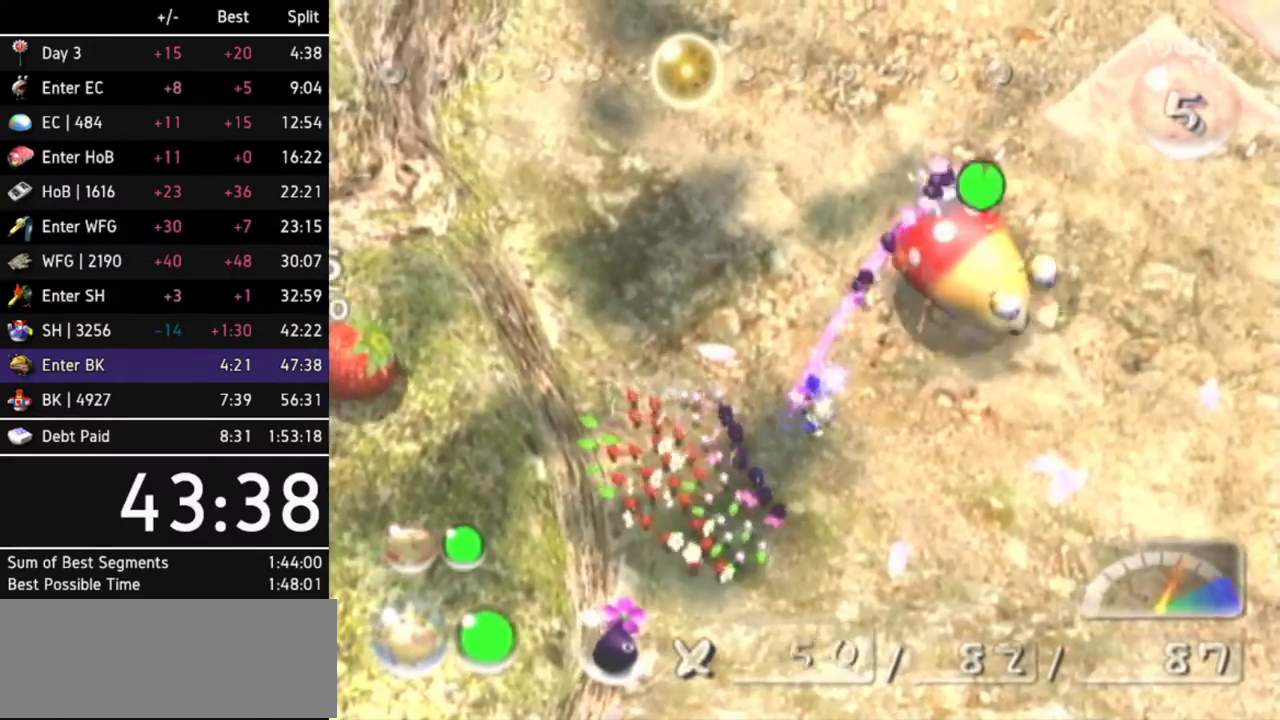
{"buttons": [], "left_stick": "center", "right_stick": "center"}
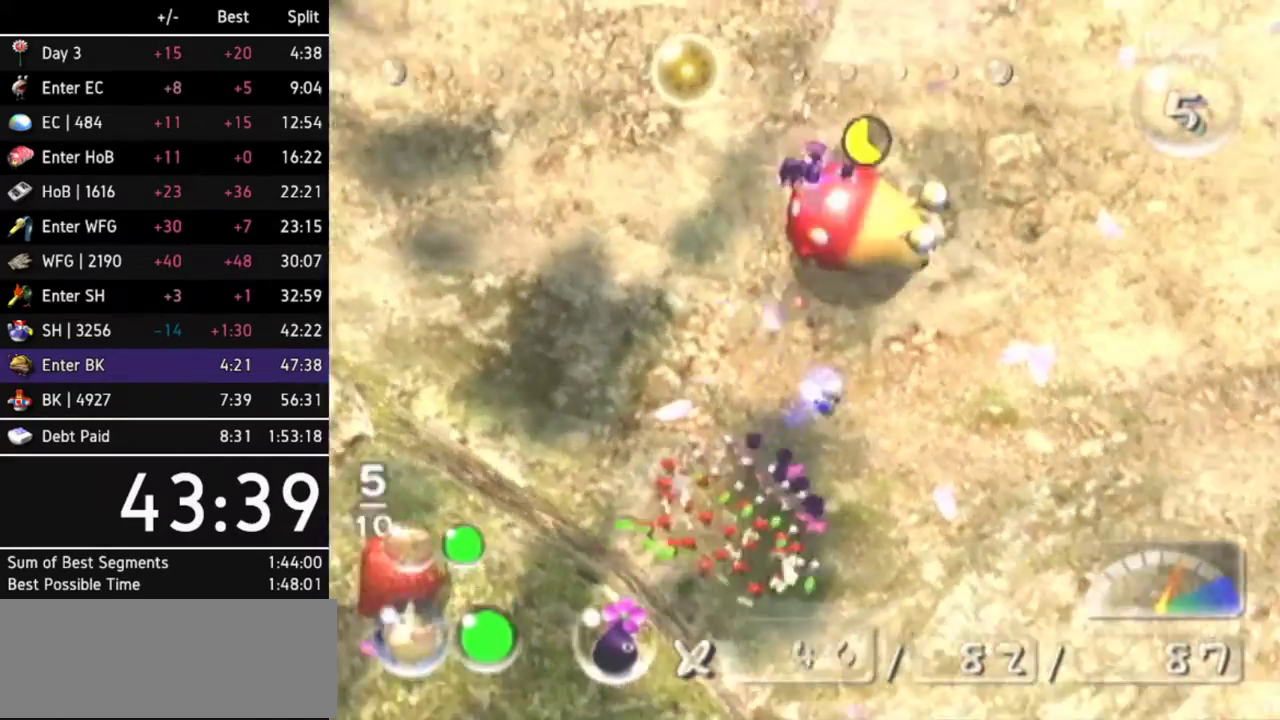
{"buttons": [], "left_stick": "center", "right_stick": "center"}
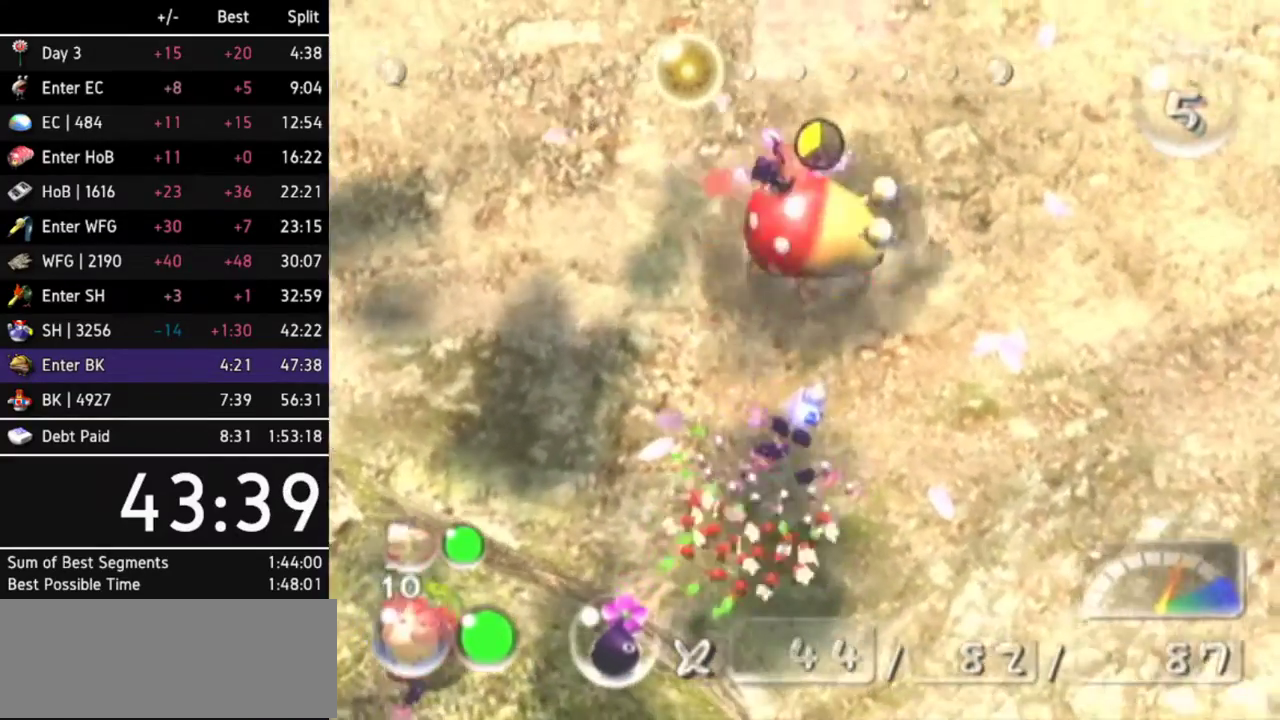
{"buttons": ["A"], "left_stick": "center", "right_stick": "center"}
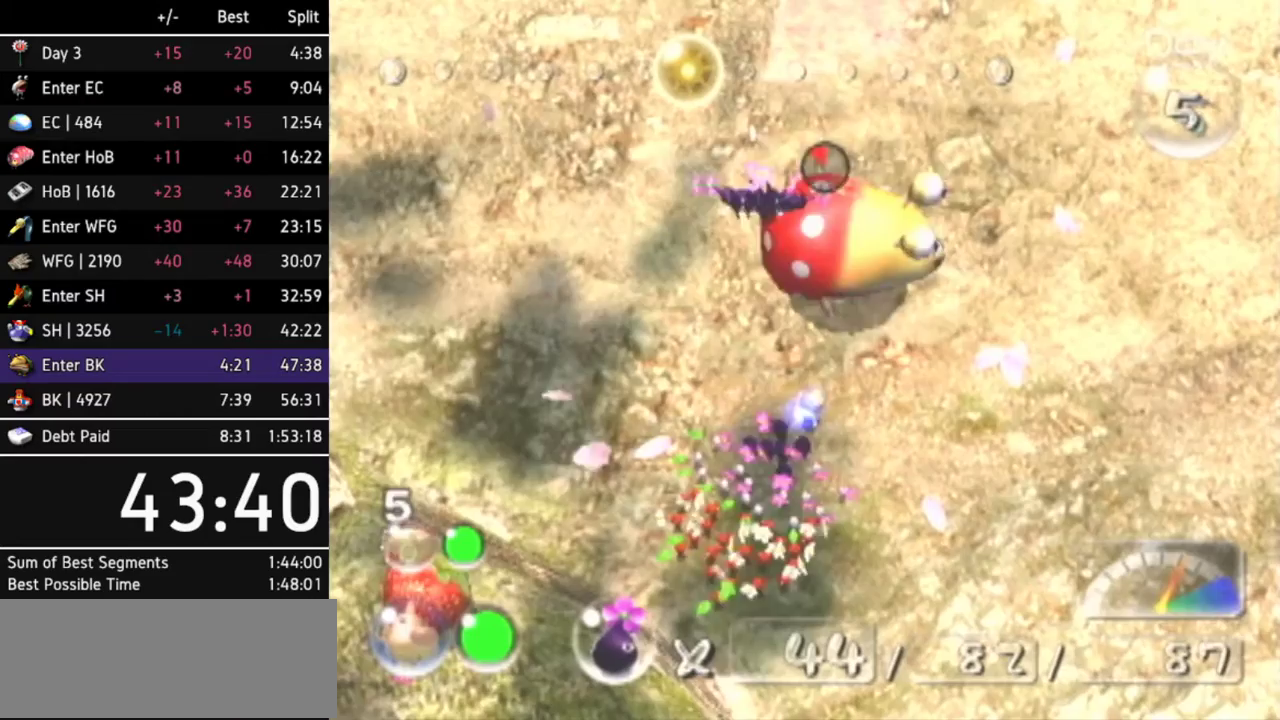
{"buttons": ["B"], "left_stick": "center", "right_stick": "center"}
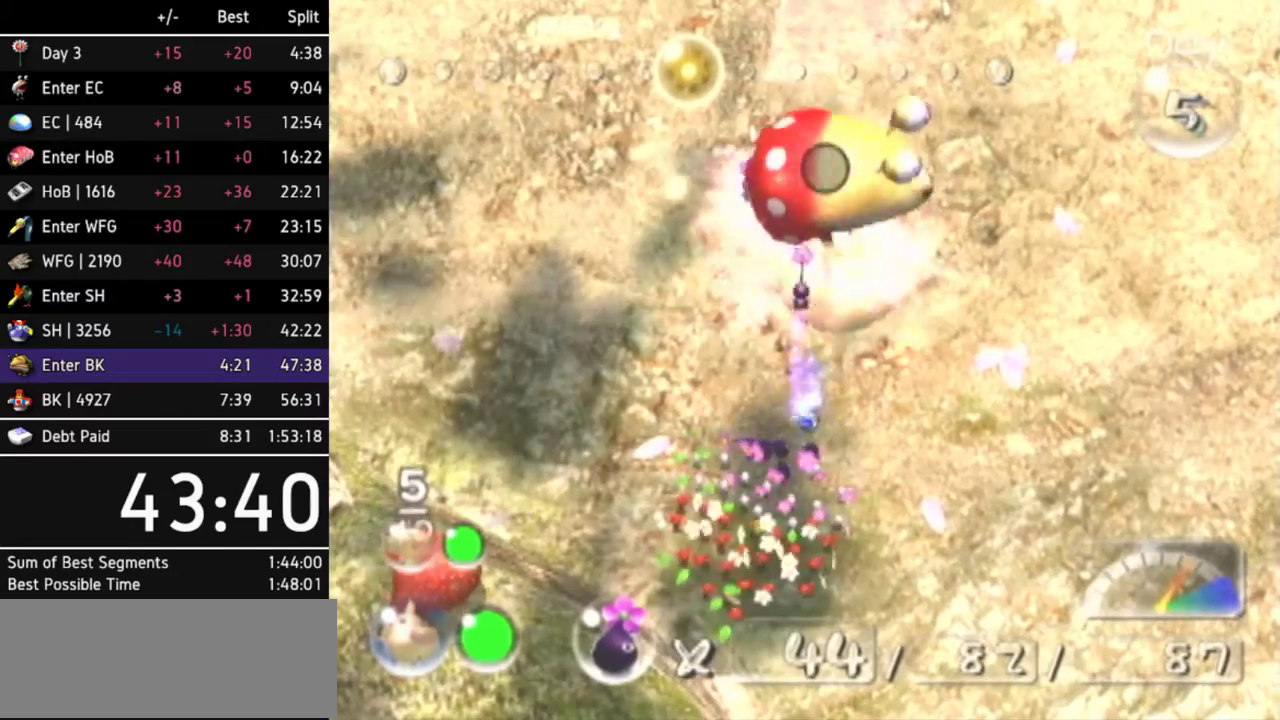
{"buttons": [], "left_stick": "center", "right_stick": "center"}
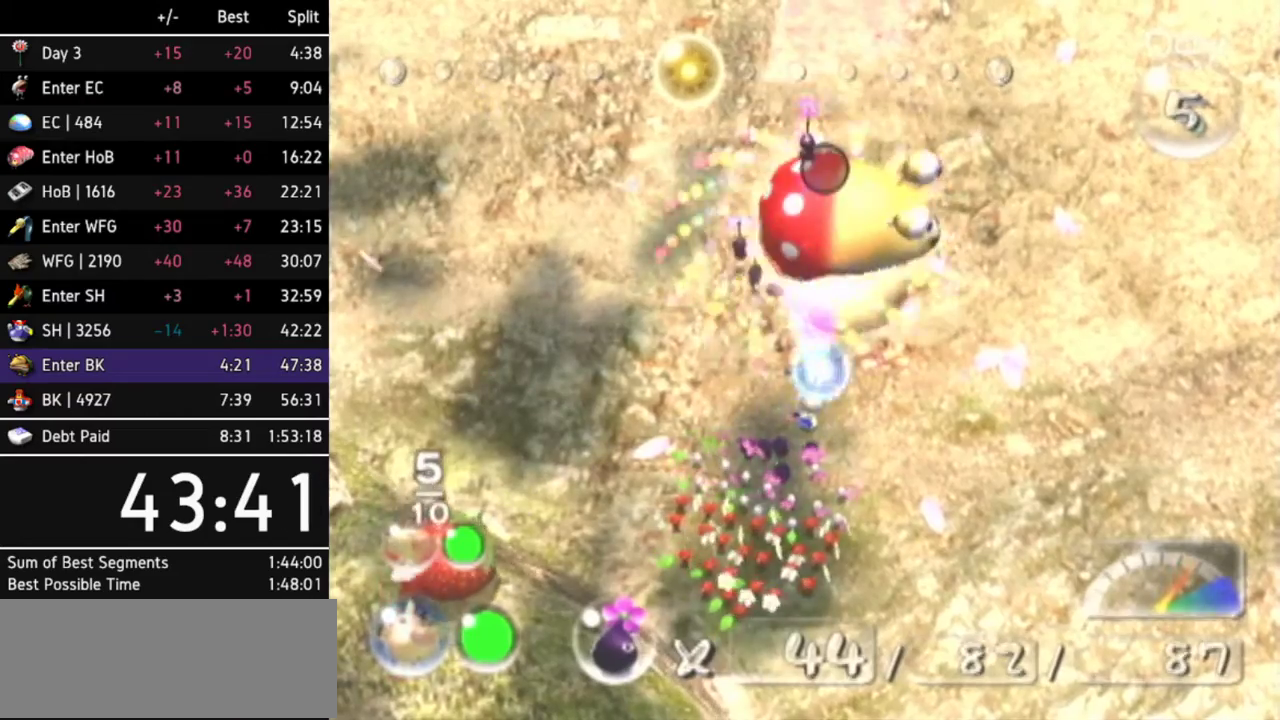
{"buttons": [], "left_stick": "up-left", "right_stick": "center"}
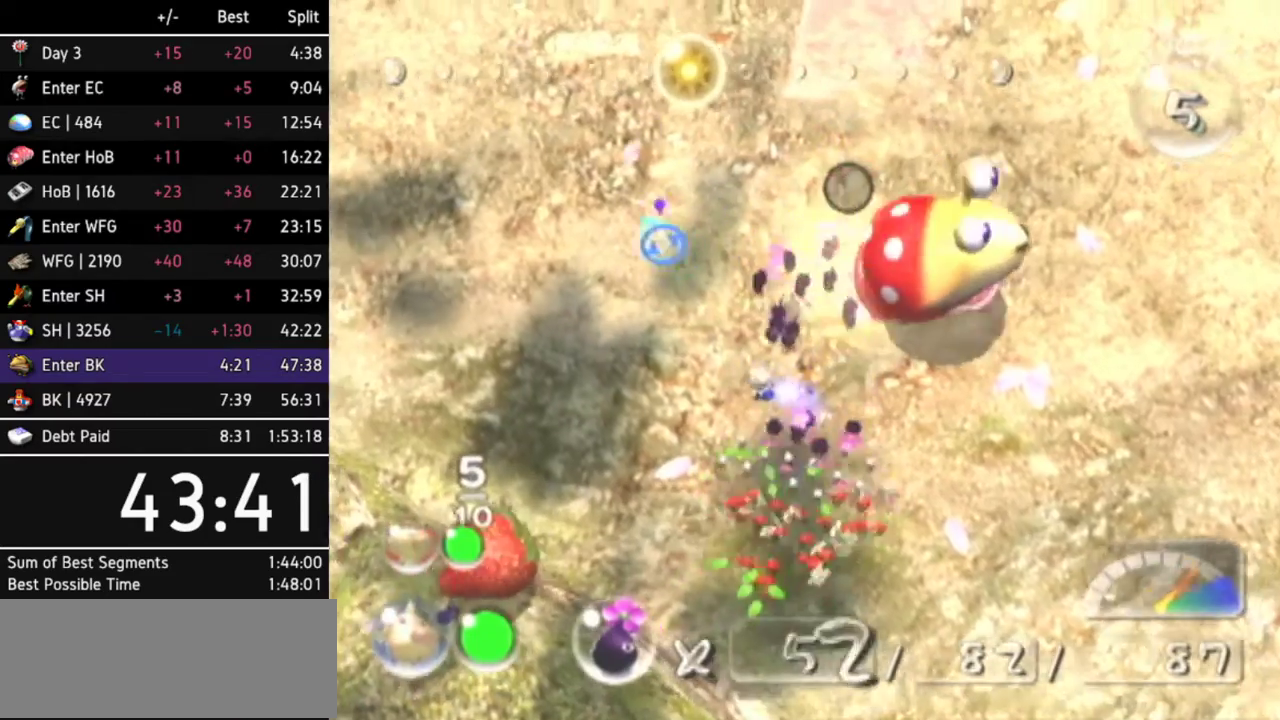
{"buttons": [], "left_stick": "up-left", "right_stick": "center"}
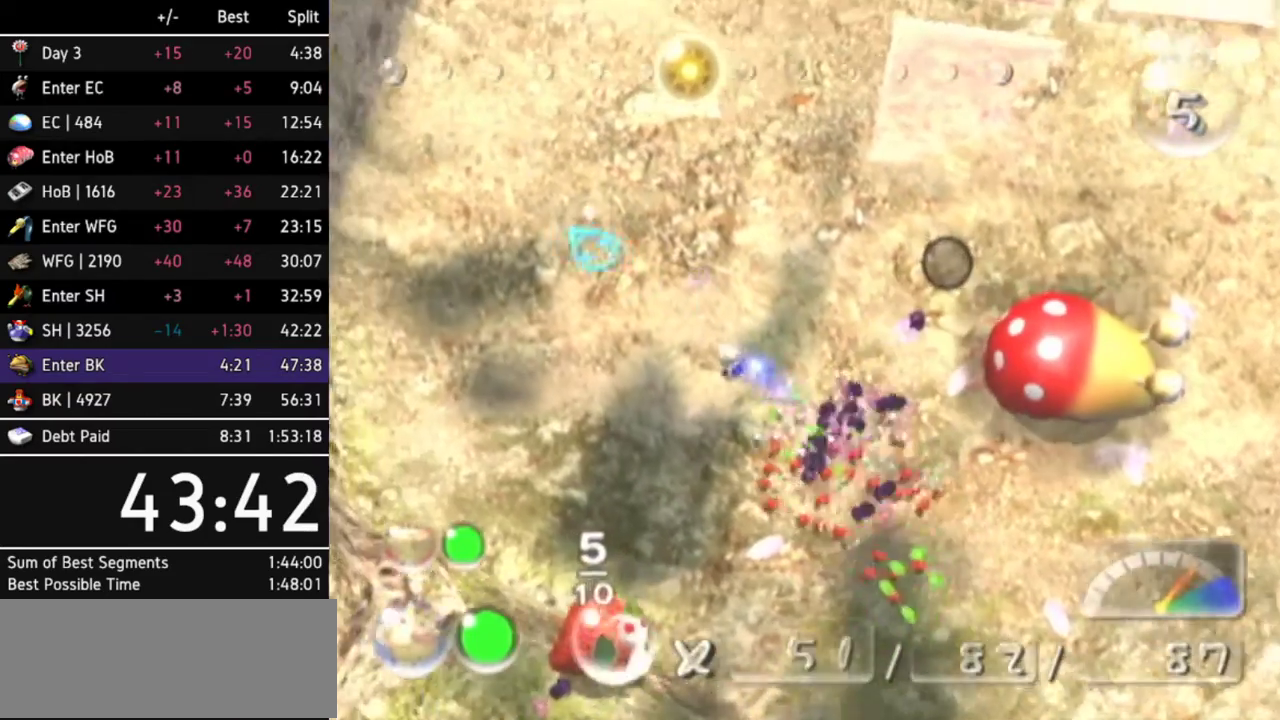
{"buttons": [], "left_stick": "up", "right_stick": "center"}
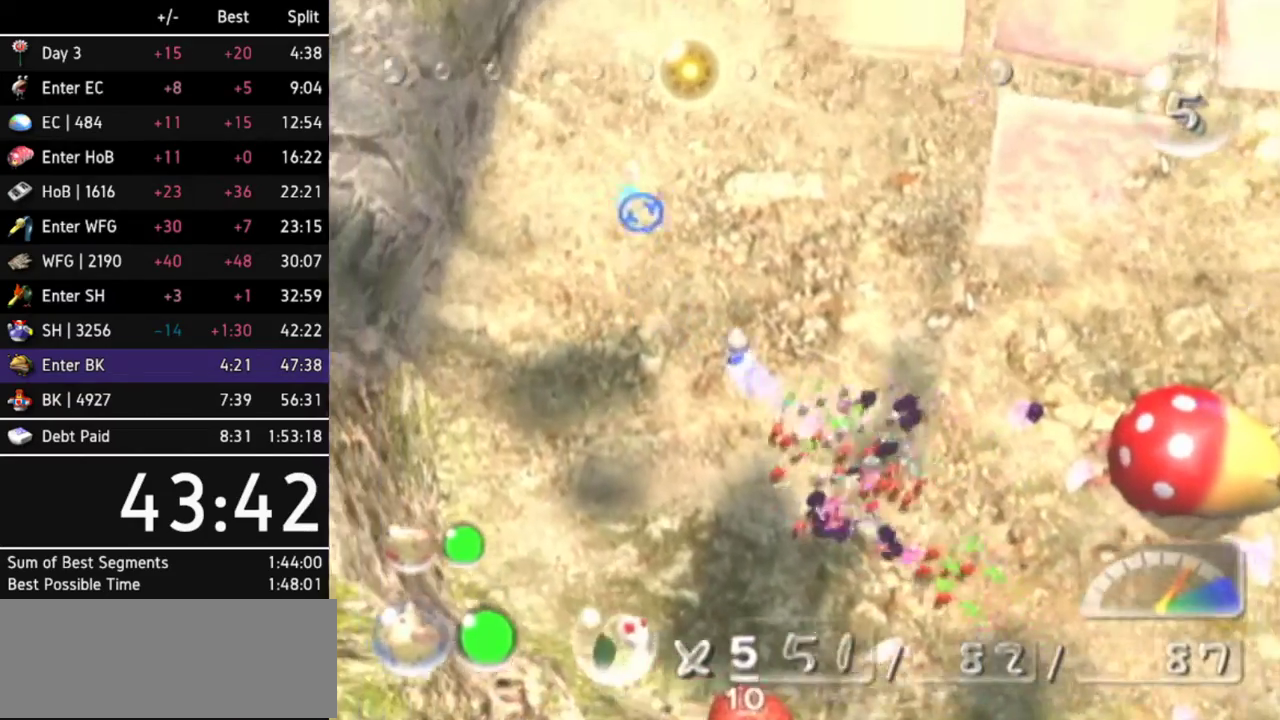
{"buttons": [], "left_stick": "up", "right_stick": "center"}
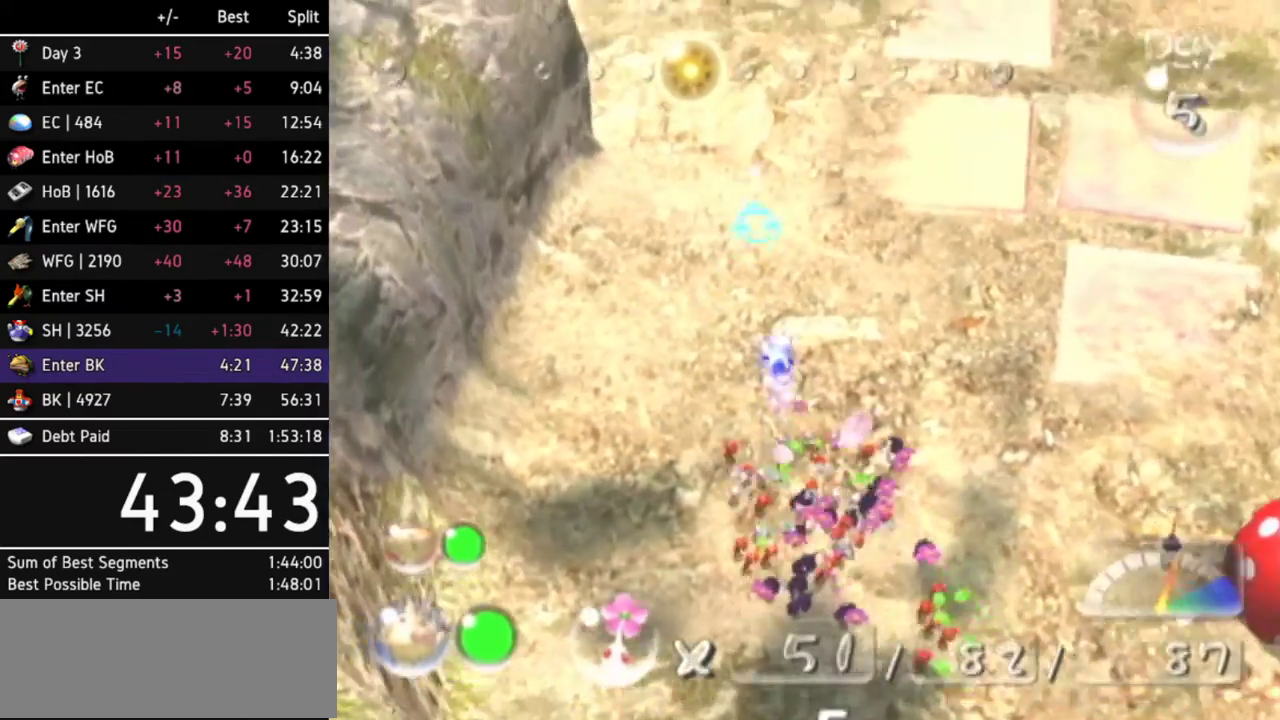
{"buttons": ["A"], "left_stick": "up", "right_stick": "center"}
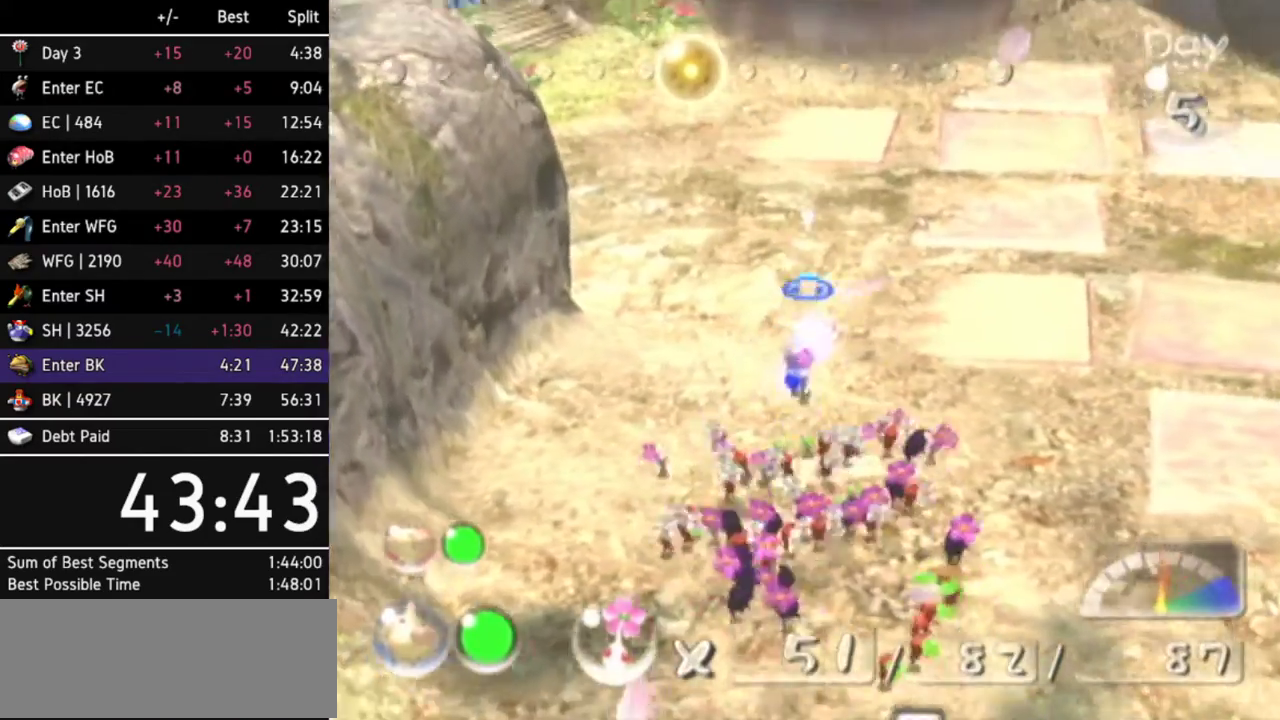
{"buttons": ["A", "DPAD_LEFT"], "left_stick": "center", "right_stick": "center"}
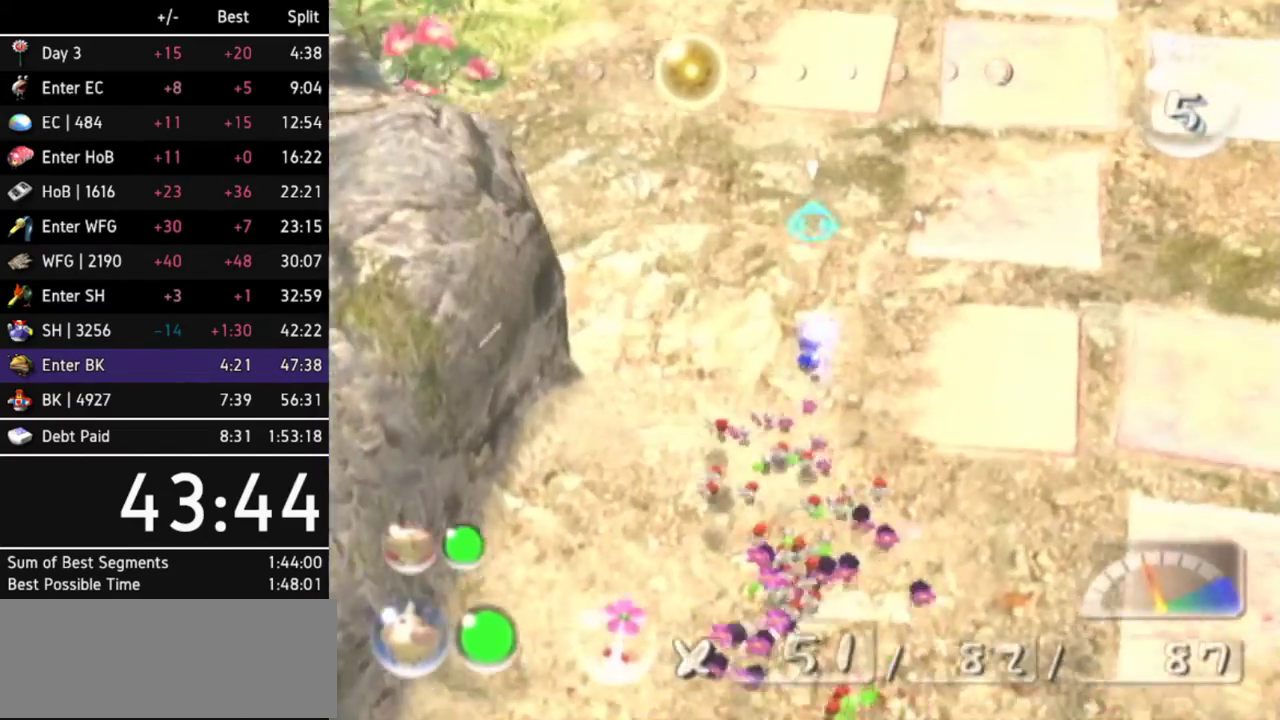
{"buttons": ["A"], "left_stick": "up", "right_stick": "center"}
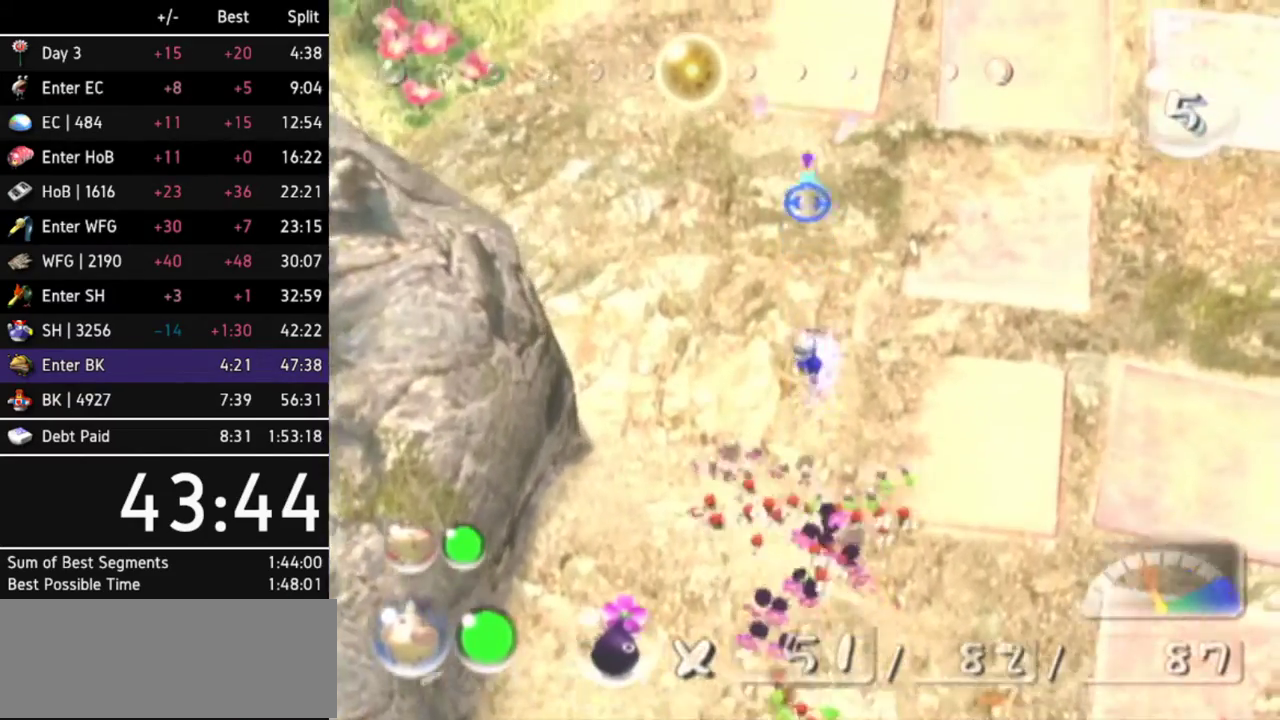
{"buttons": ["A"], "left_stick": "up", "right_stick": "center"}
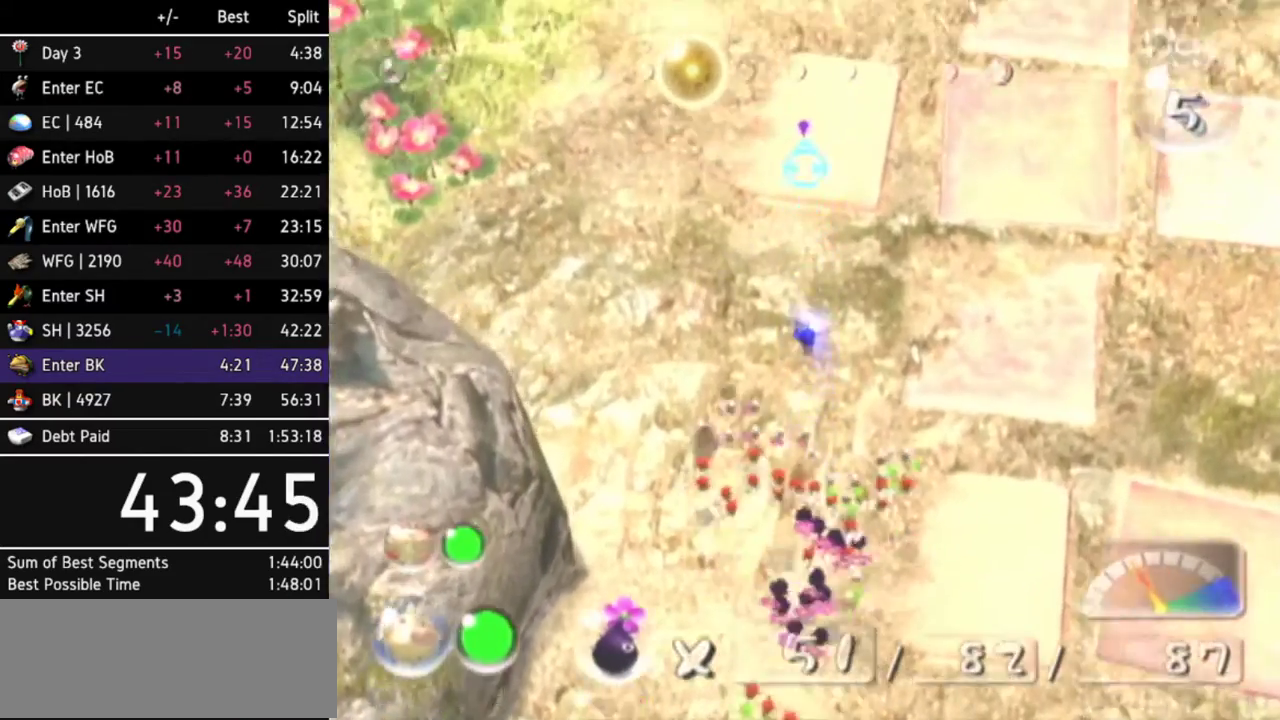
{"buttons": ["A"], "left_stick": "up", "right_stick": "center"}
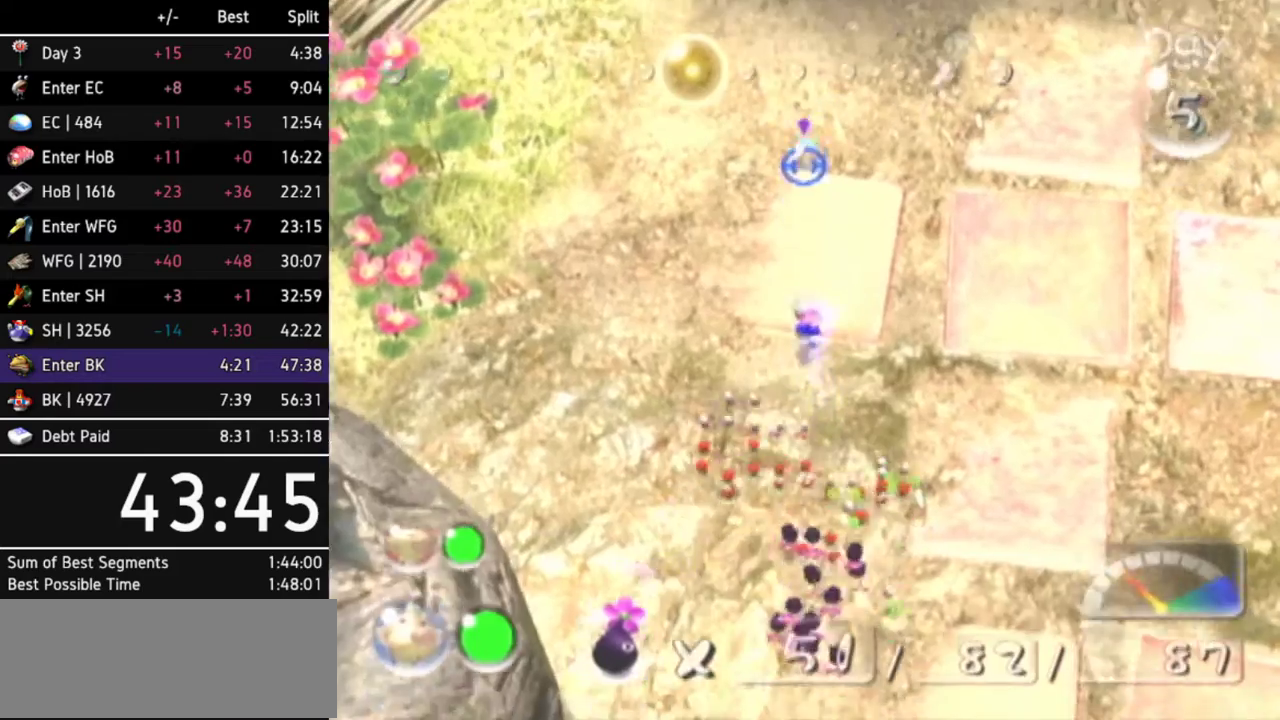
{"buttons": ["A"], "left_stick": "up", "right_stick": "center"}
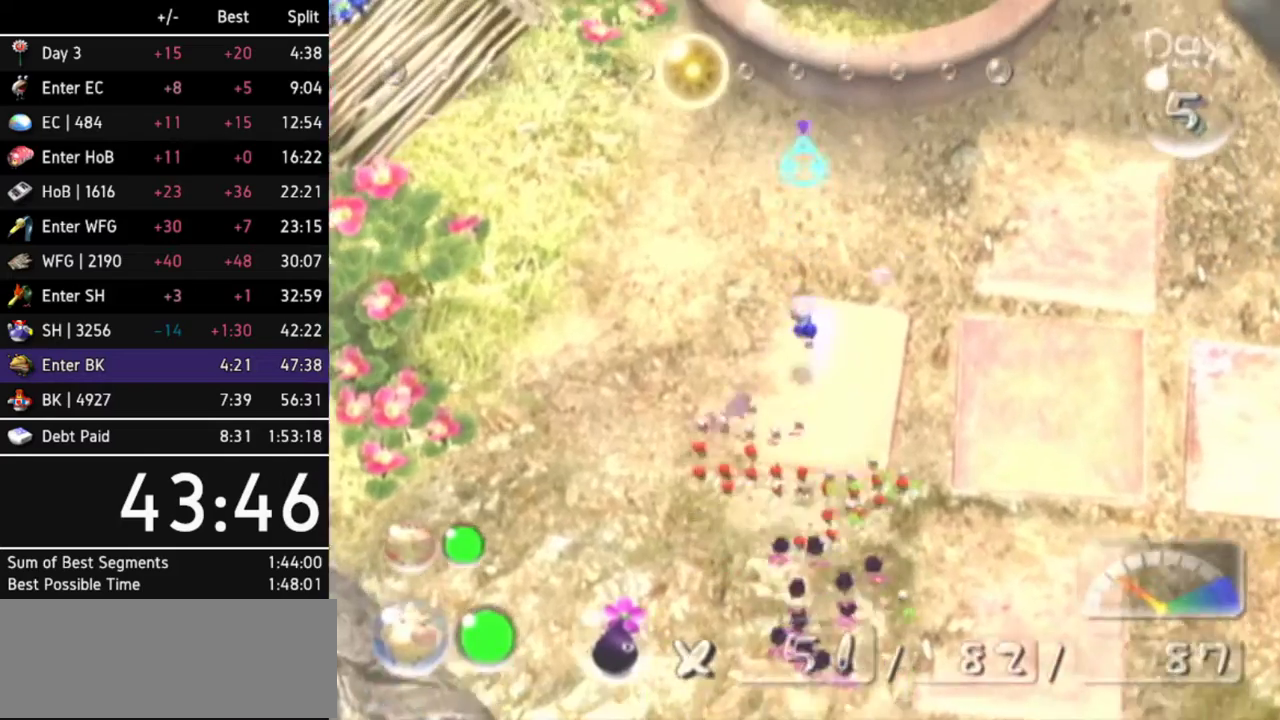
{"buttons": [], "left_stick": "center", "right_stick": "center"}